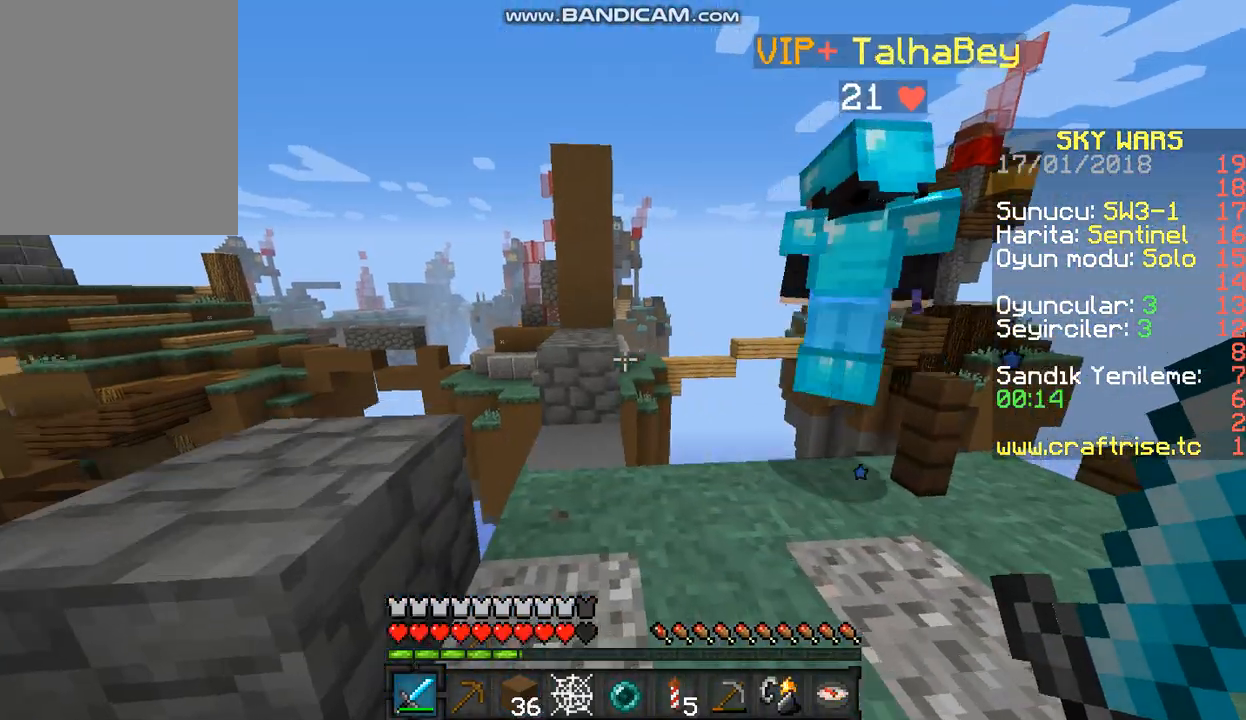
Gameplay with keyboard and mouse; each line is a JSON object with the keys and mouse buttons held at the frame after it. "events" lists presses ("down") and releases ("up") of "a", "d", "s", "w", "mouse_left" and "mouse_right" between this image and that frame as [ms after this image, input, new state], when the widget could be followed in between. "mouse_left", "mouse_right" = the "left", "right" buttons of the "mouse" list. No other keys are recorded. Fast repeated clicks can show as one long hold. Mouse movement is not recorded.
{"keys": ["w"], "mouse": [], "events": [[233, "mouse_right", "down"], [367, "mouse_right", "up"]]}
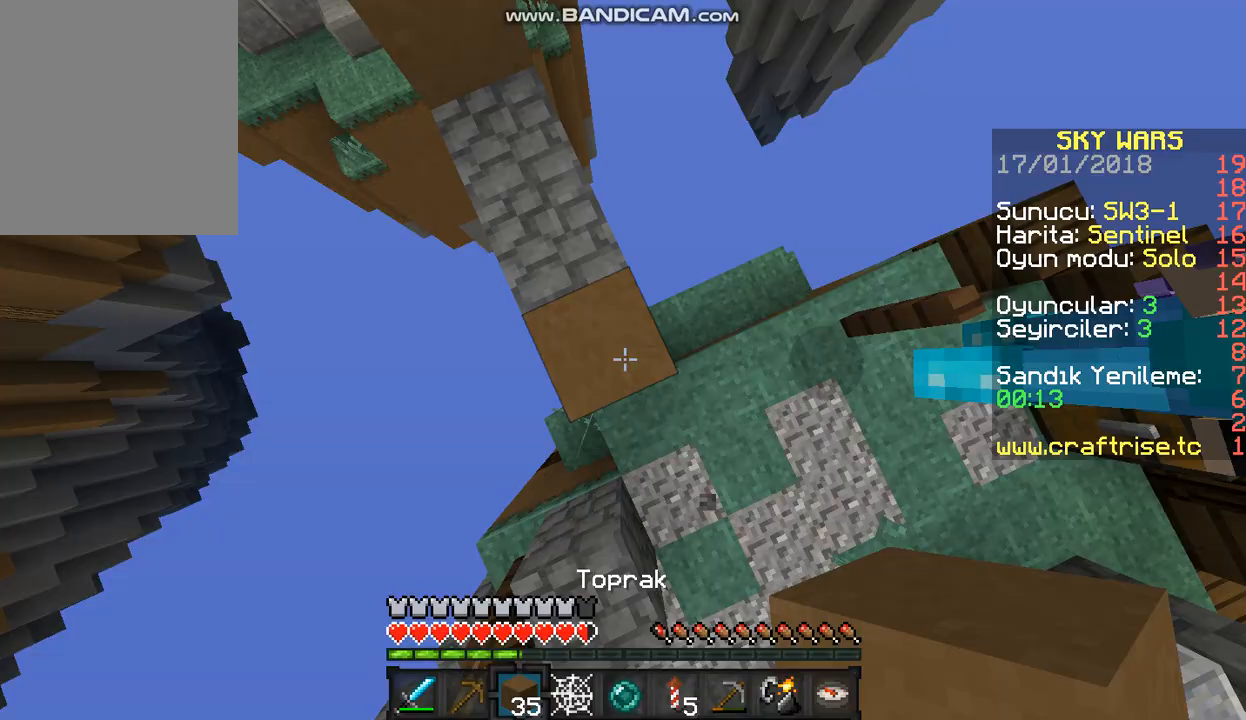
{"keys": ["s"], "mouse": ["right"]}
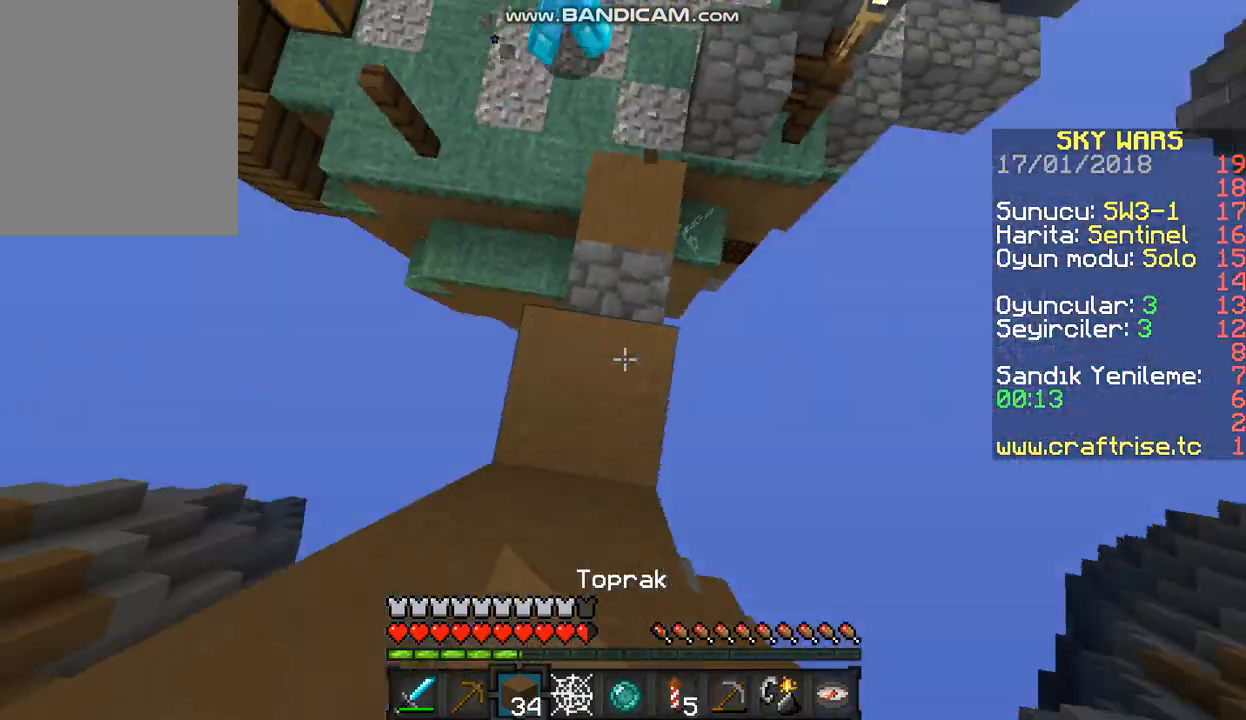
{"keys": ["a", "s"], "mouse": ["right"], "events": [[233, "a", "down"]]}
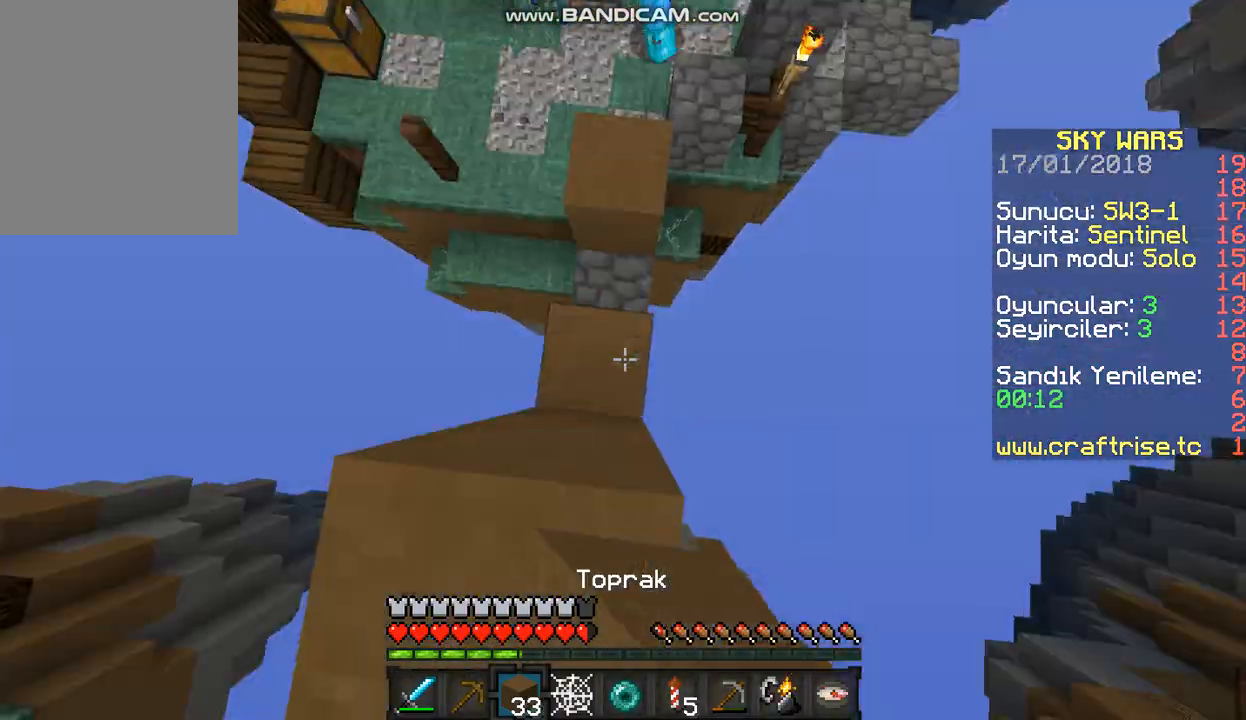
{"keys": ["s"], "mouse": ["right"], "events": [[100, "a", "up"], [167, "a", "down"], [233, "mouse_right", "up"], [267, "mouse_right", "down"], [367, "a", "up"]]}
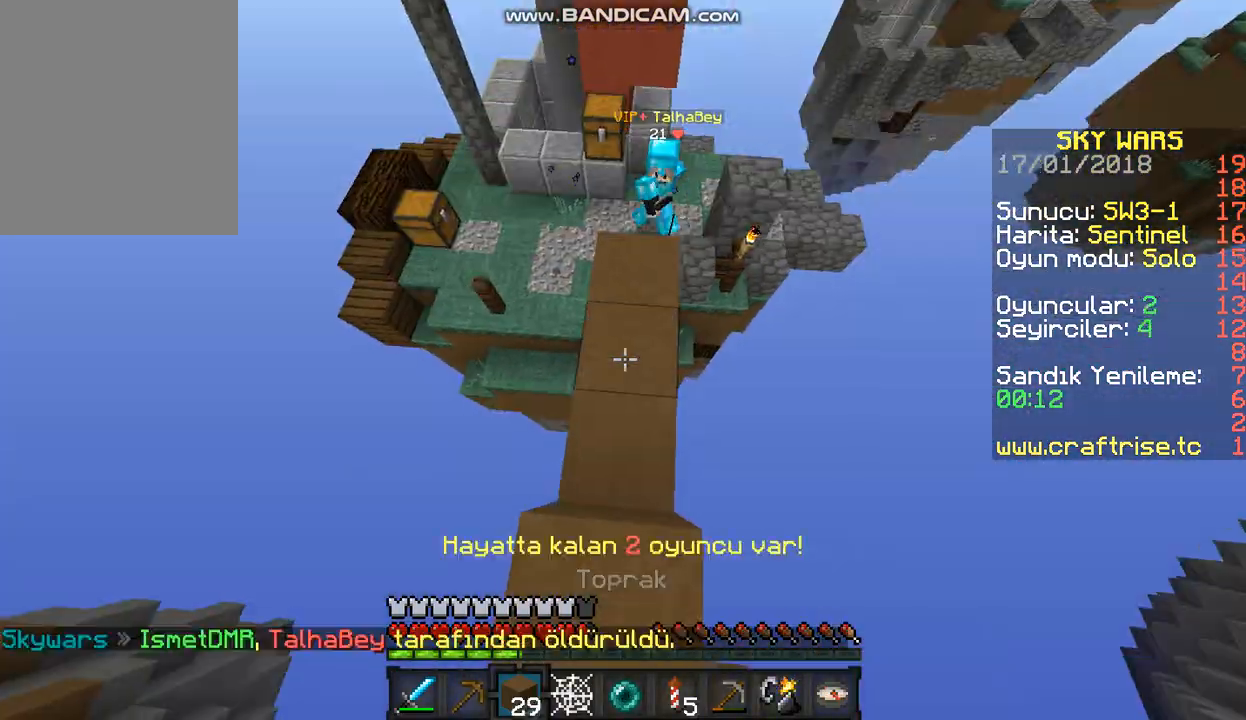
{"keys": ["d", "s"], "mouse": ["right"], "events": [[33, "mouse_right", "up"], [67, "mouse_right", "down"], [433, "d", "down"]]}
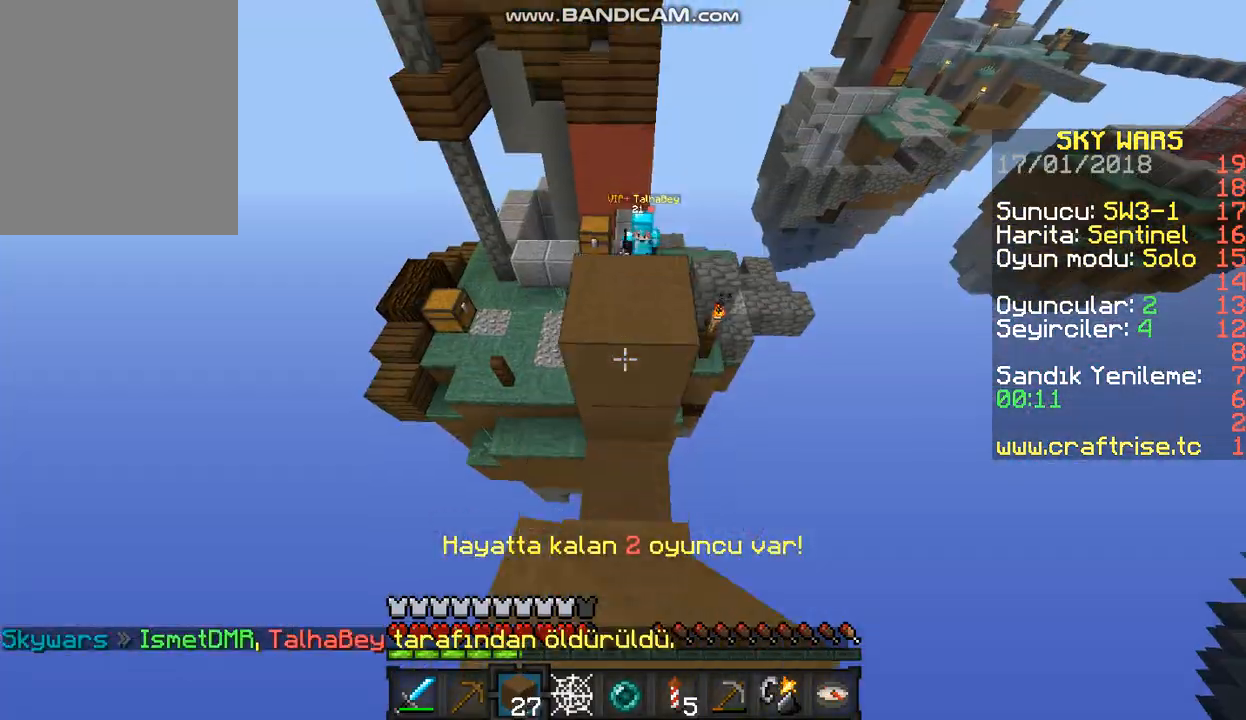
{"keys": [], "mouse": [], "events": [[133, "d", "up"], [233, "a", "down"], [367, "mouse_right", "up"], [467, "a", "up"], [467, "s", "up"]]}
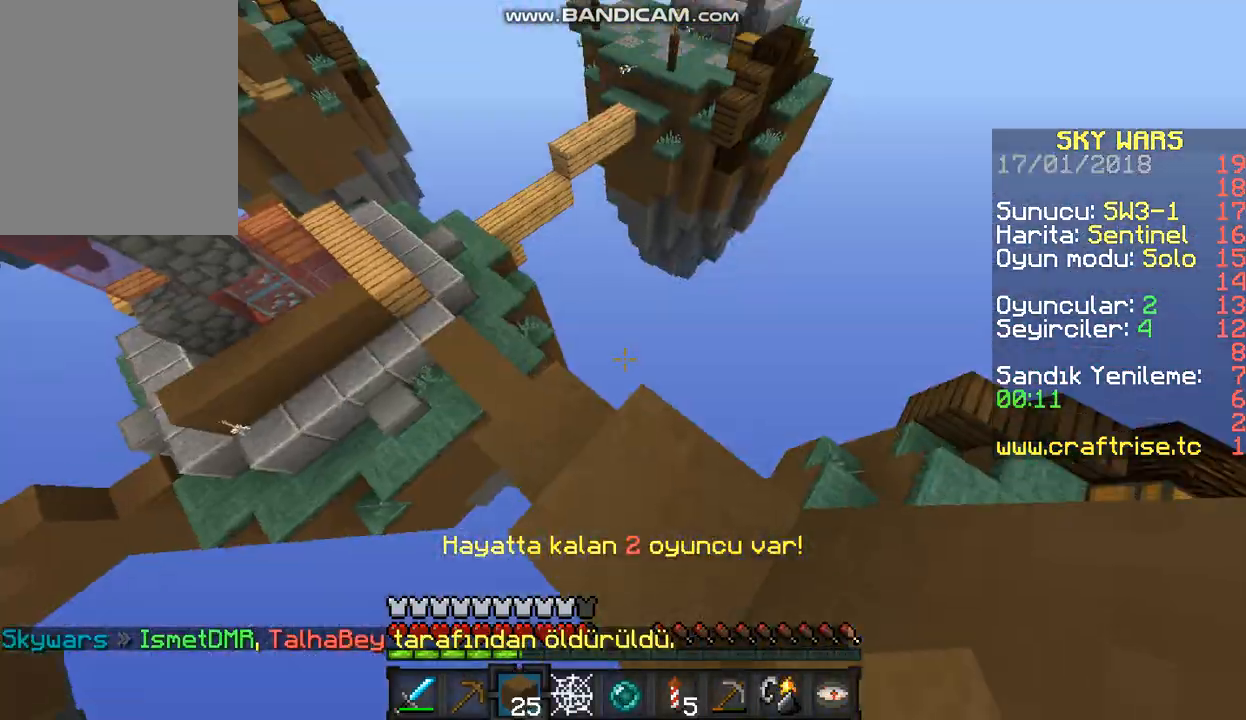
{"keys": ["w"], "mouse": [], "events": [[167, "w", "down"], [300, "mouse_left", "down"], [367, "mouse_left", "up"]]}
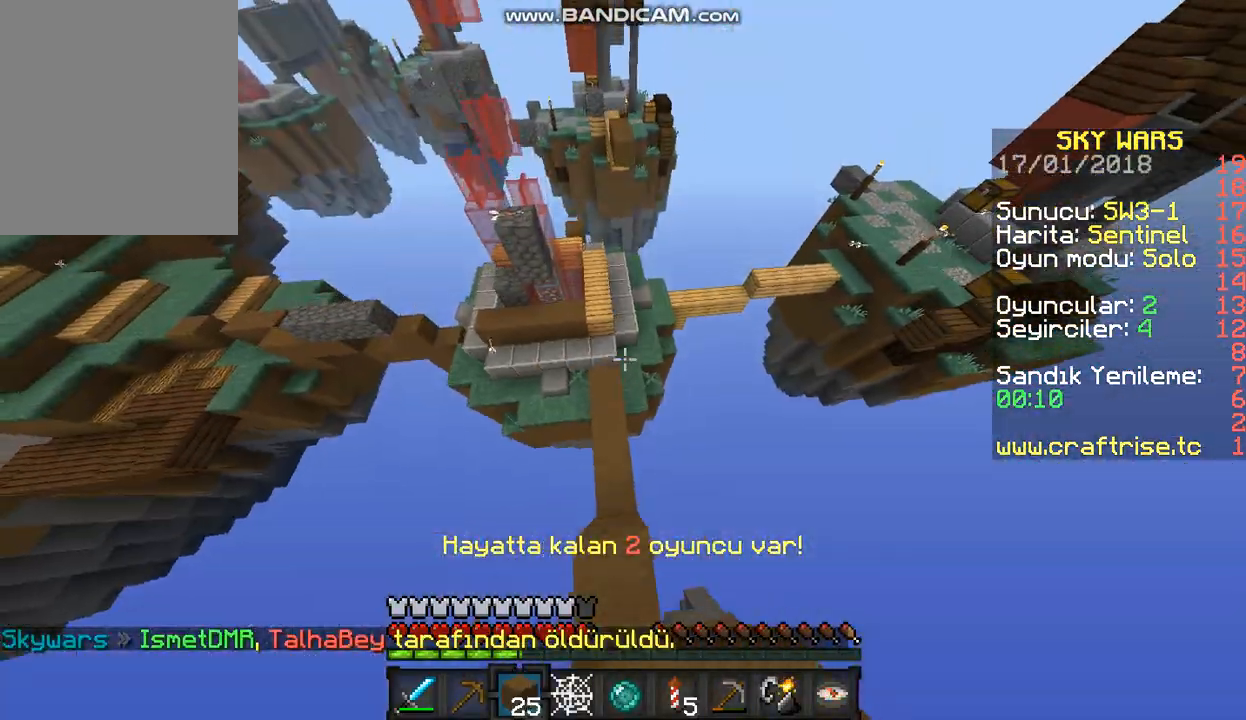
{"keys": ["w"], "mouse": ["right"], "events": [[167, "a", "down"], [367, "a", "up"], [467, "mouse_right", "down"]]}
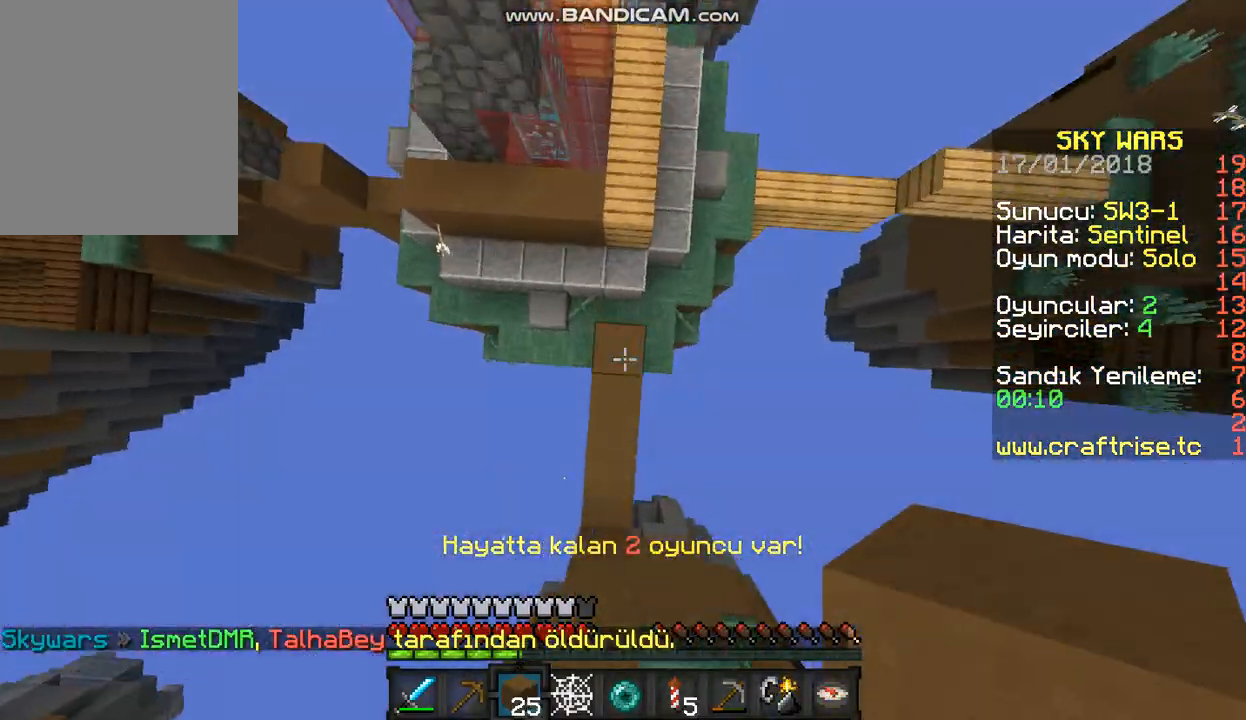
{"keys": ["w"], "mouse": [], "events": [[100, "a", "down"], [200, "mouse_right", "up"], [433, "a", "up"]]}
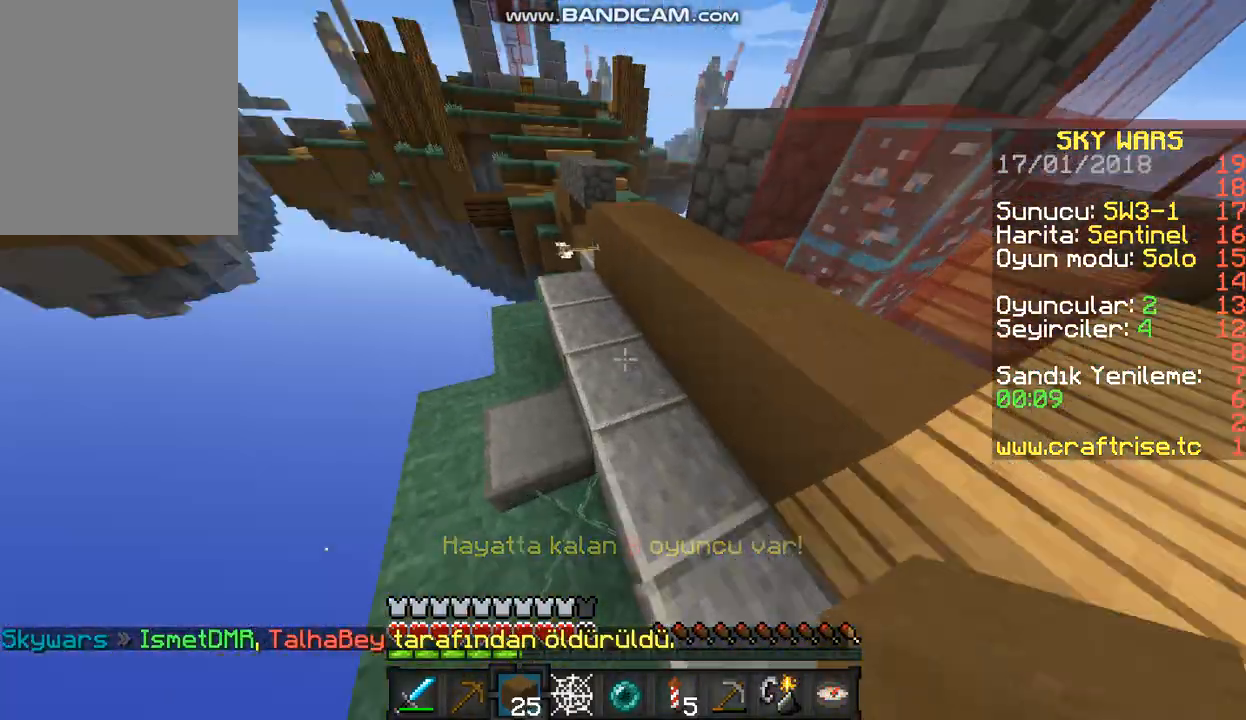
{"keys": ["w"], "mouse": [], "events": [[167, "a", "down"], [300, "a", "up"], [300, "d", "down"], [367, "mouse_left", "down"], [500, "d", "up"], [500, "mouse_left", "up"]]}
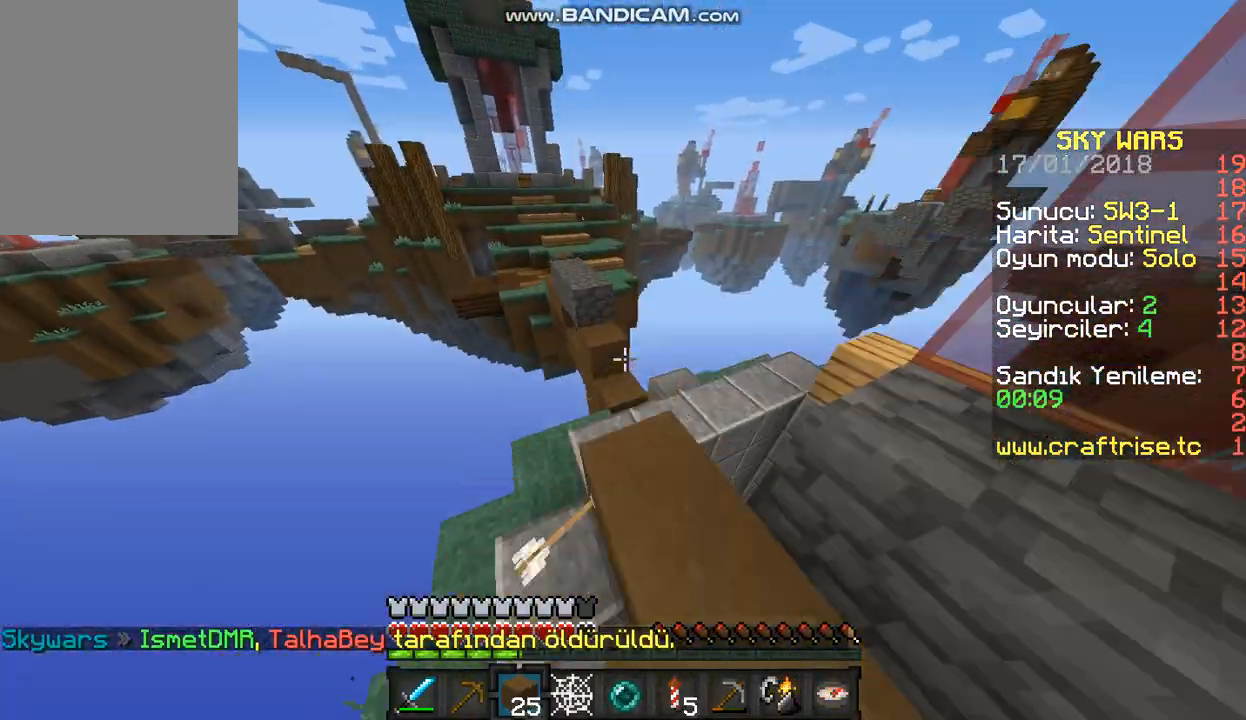
{"keys": ["w"], "mouse": [], "events": []}
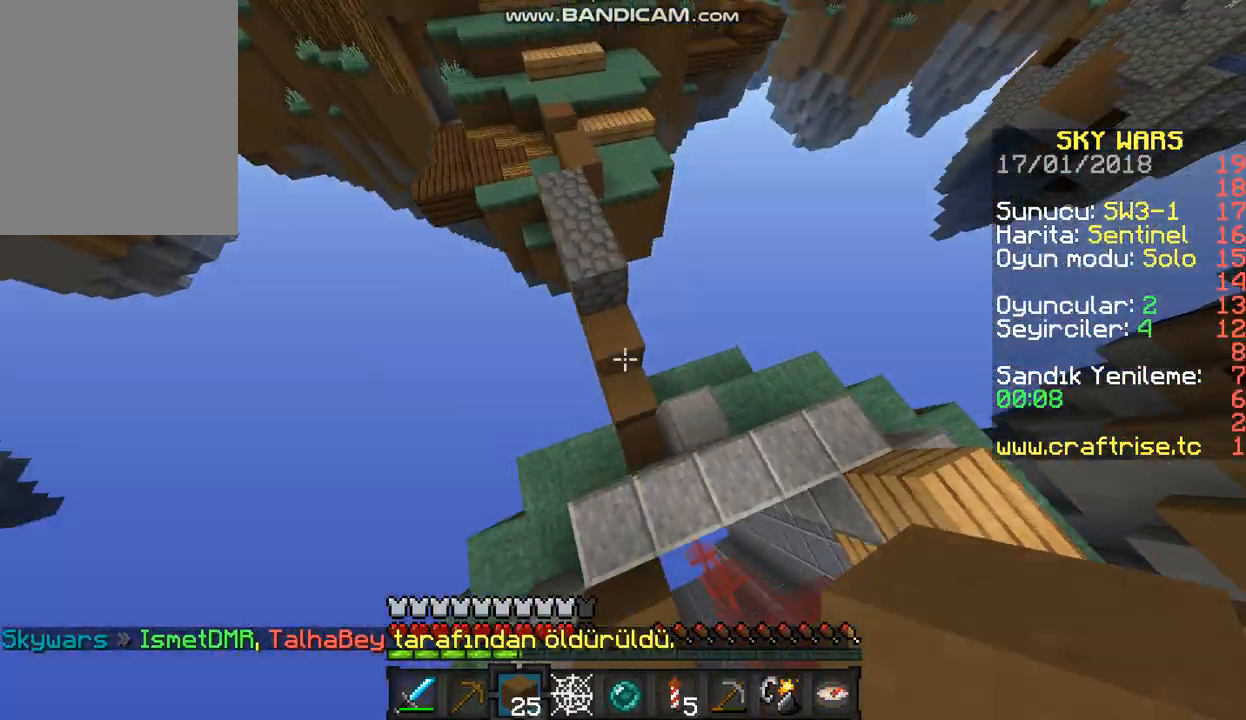
{"keys": ["a", "w"], "mouse": ["right"], "events": [[300, "mouse_right", "down"], [367, "a", "down"]]}
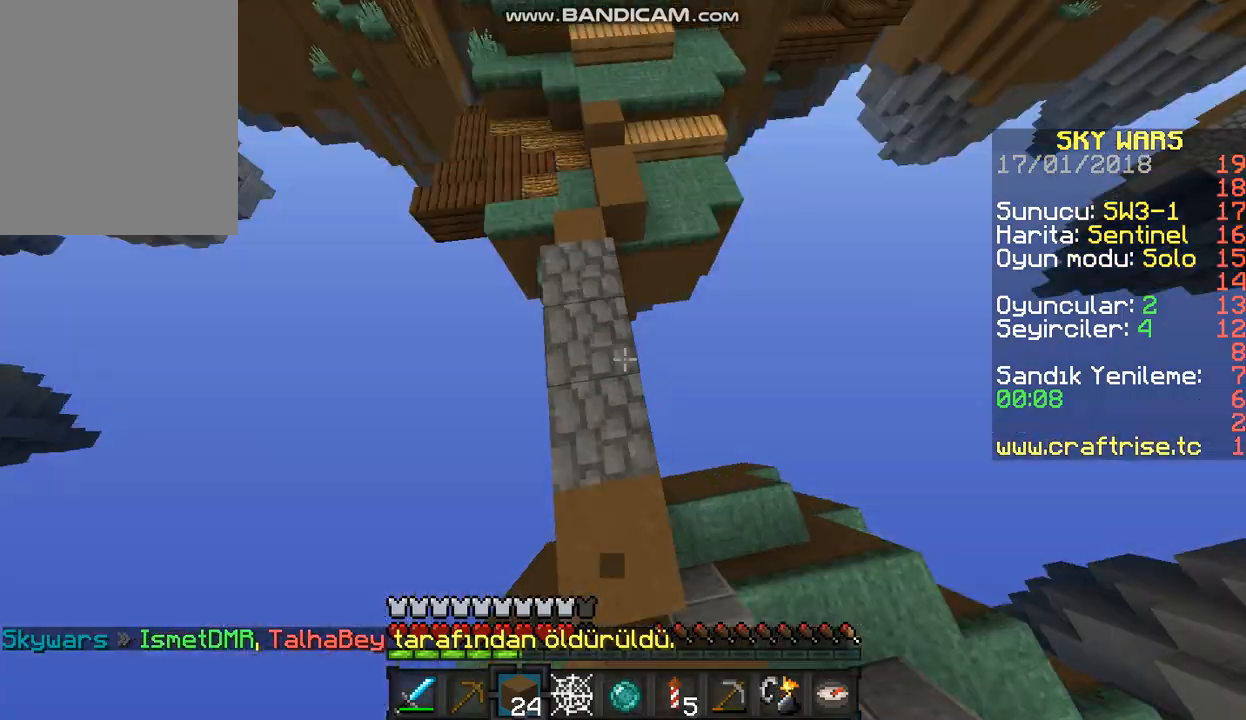
{"keys": ["w"], "mouse": [], "events": [[33, "mouse_right", "up"], [67, "a", "up"], [133, "mouse_left", "down"], [367, "mouse_left", "up"]]}
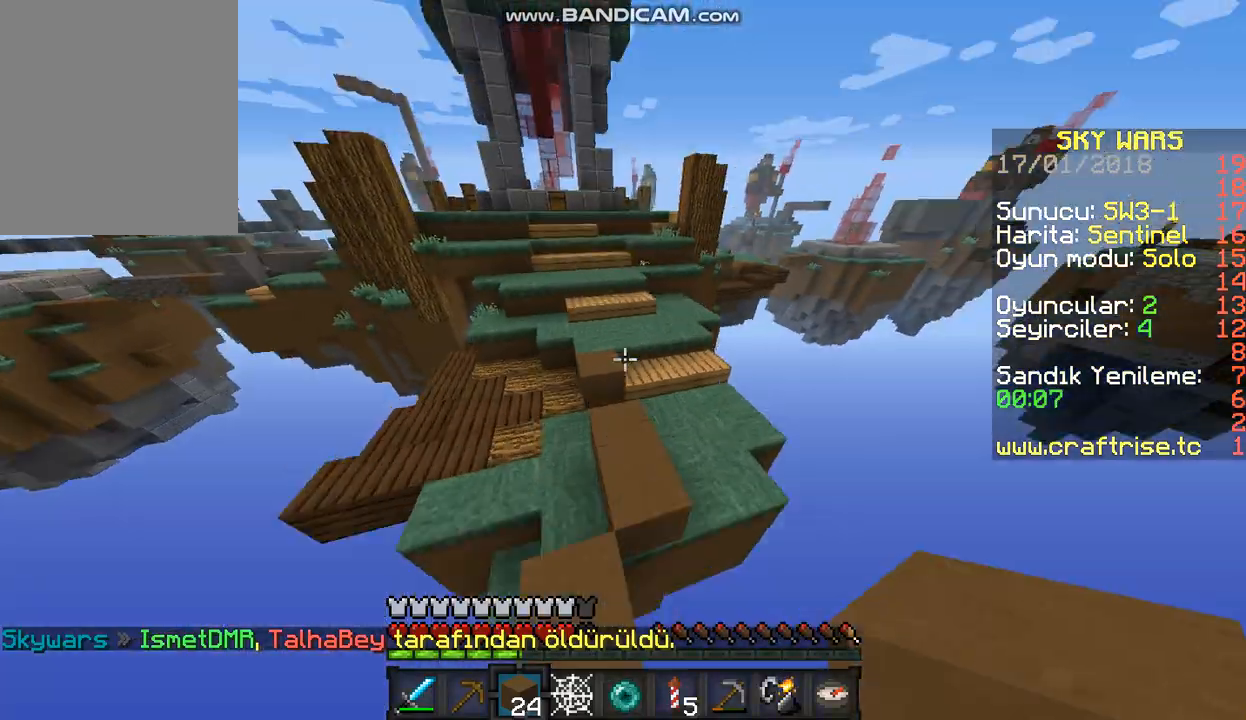
{"keys": ["w"], "mouse": [], "events": [[367, "mouse_left", "down"], [500, "mouse_left", "up"]]}
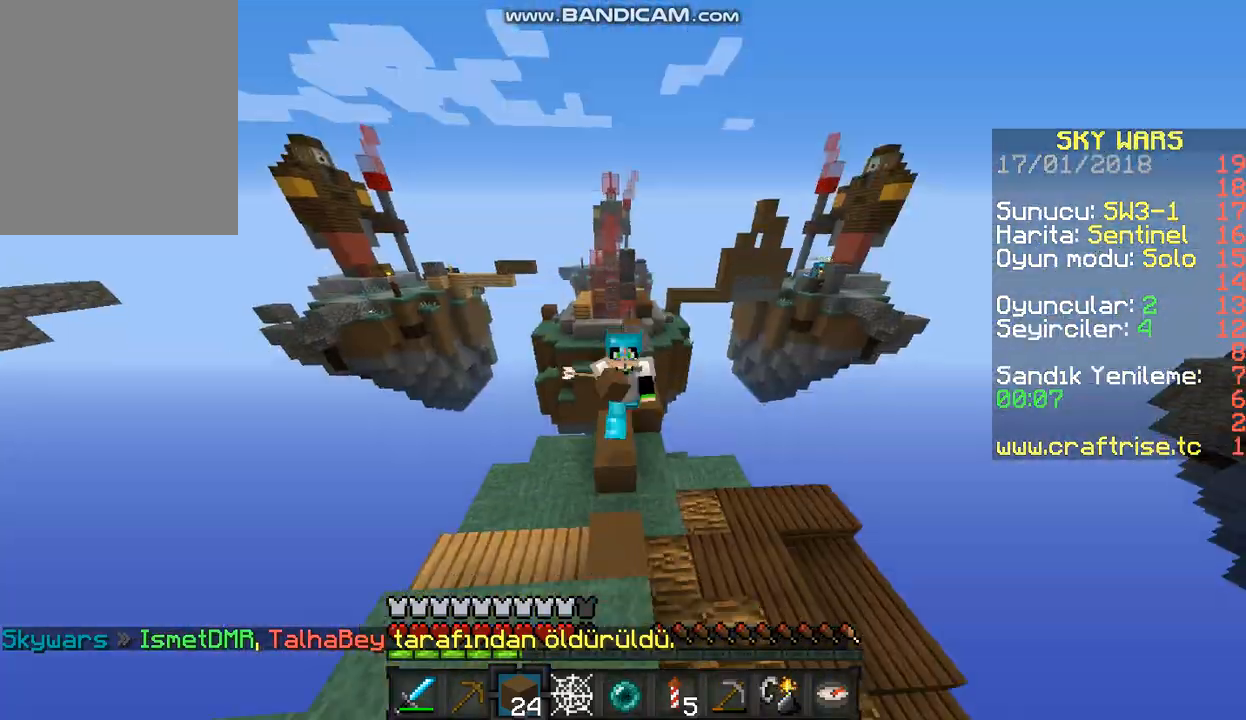
{"keys": ["w"], "mouse": [], "events": []}
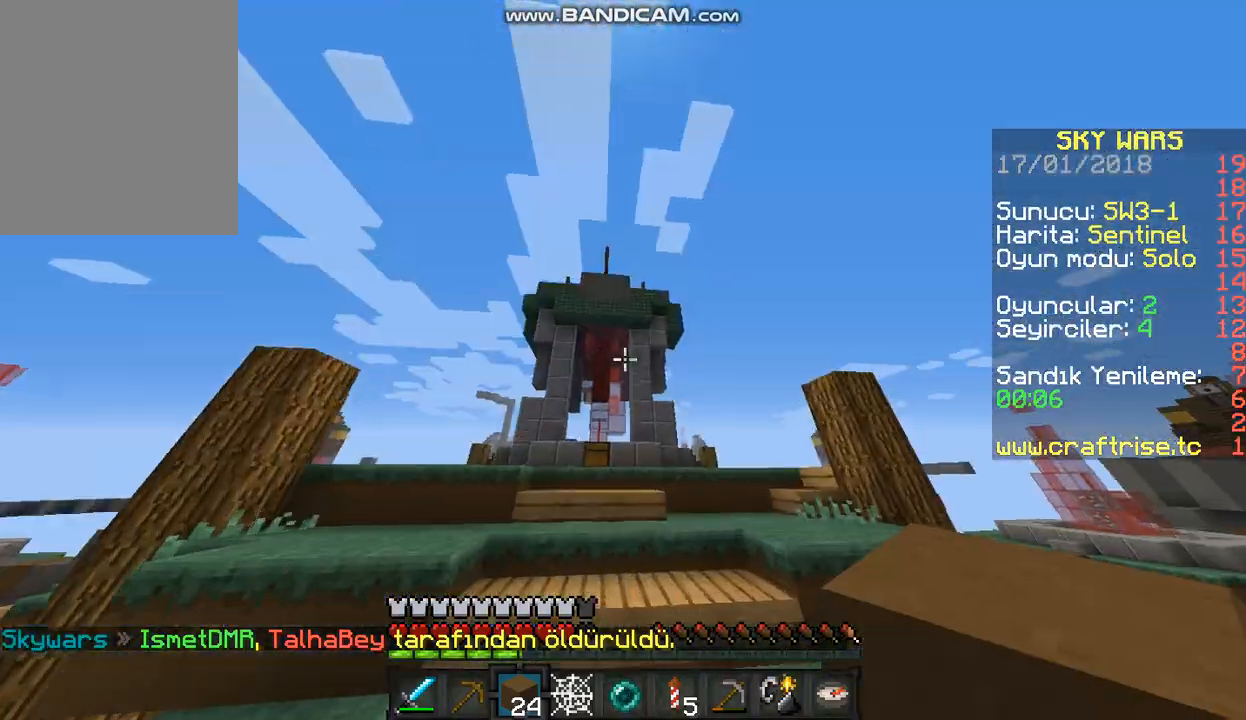
{"keys": ["w"], "mouse": [], "events": []}
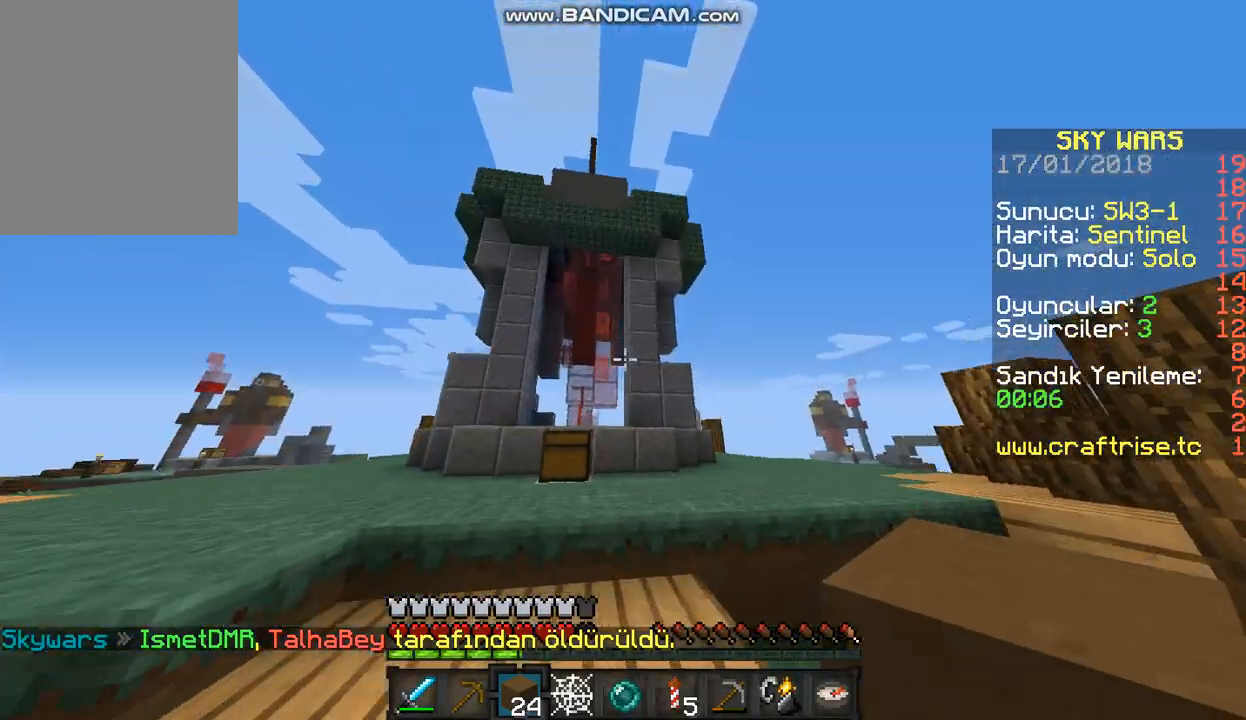
{"keys": ["a", "w"], "mouse": [], "events": [[500, "a", "down"]]}